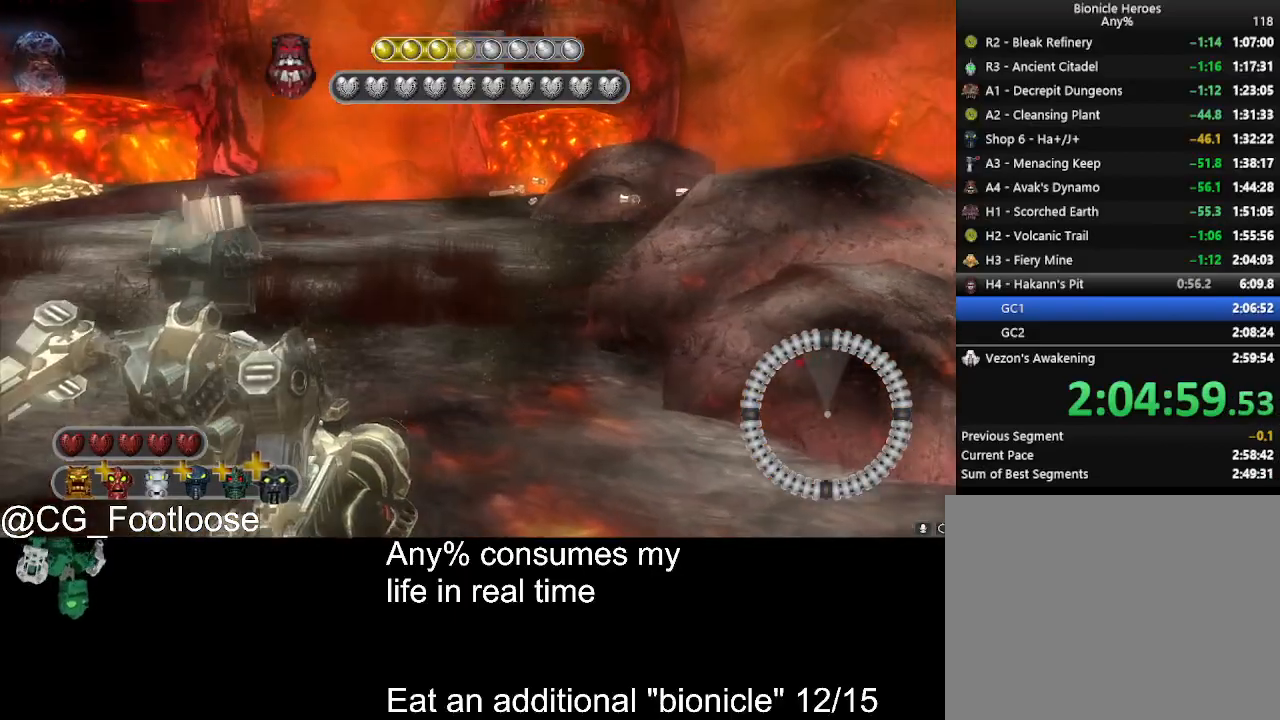
Gameplay with keyboard and mouse; each line is a JSON object with the keys and mouse buttons held at the frame after it. "events" lists presses ("down") and releases ("up") of "1", "a", "d", "down", "escape", "left", "q", "return", "right", "s", "space", "up", "w", "mouse_left", "mouse_wheel_up" and "mouse_wheel_down" between this image and that frame as [ms after this image, input, new state], when the widget could be followed in between. "mouse_left", "mouse_wheel_up", "mouse_wheel_down" = the "left", "wheel_up", "wheel_down" buttons of the "mouse" list. No other keys are recorded. Not read: mouse_move.
{"keys": ["a", "w"], "mouse": [], "events": []}
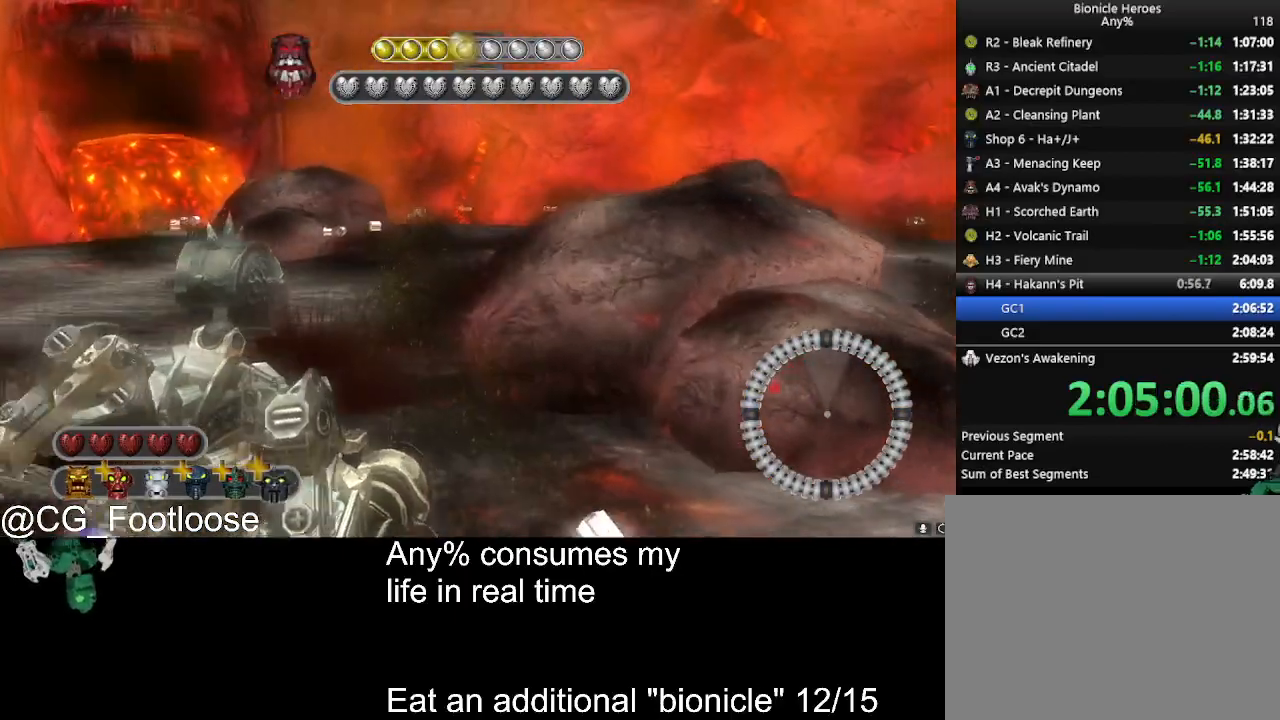
{"keys": ["a", "w"], "mouse": [], "events": []}
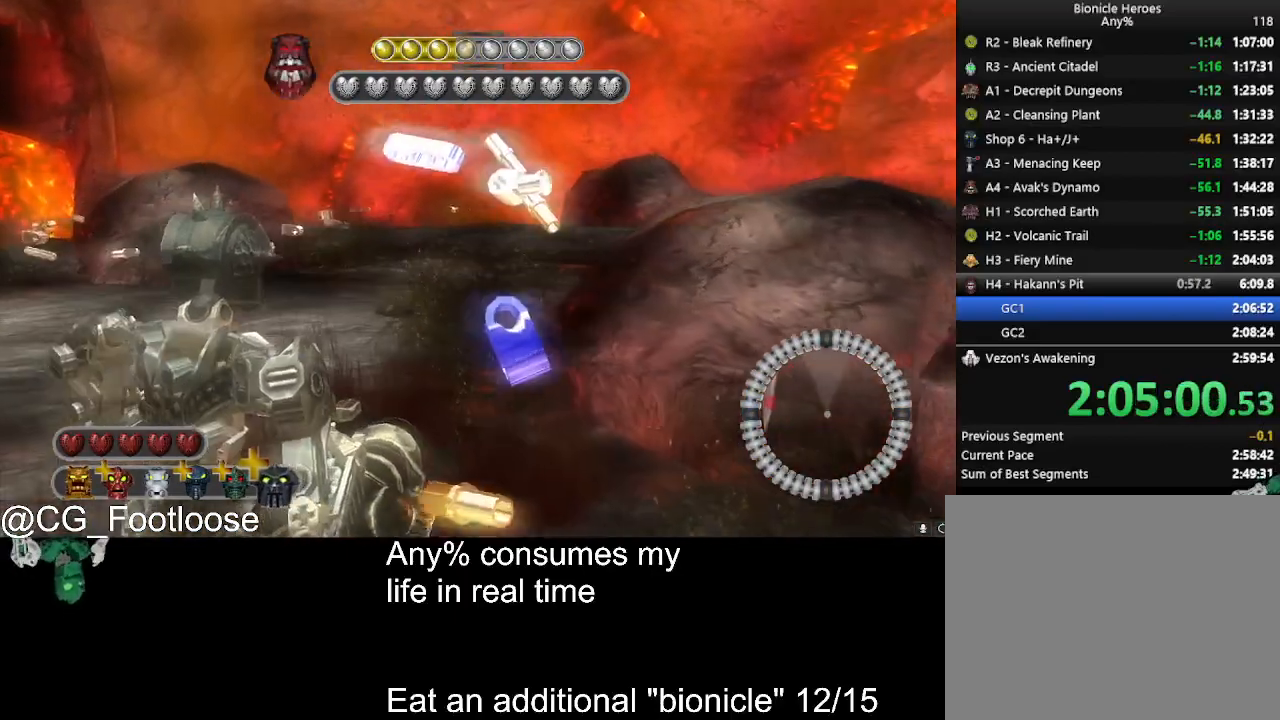
{"keys": ["a", "w"], "mouse": [], "events": [[416, "mouse_wheel_down", "down"], [466, "mouse_wheel_down", "up"]]}
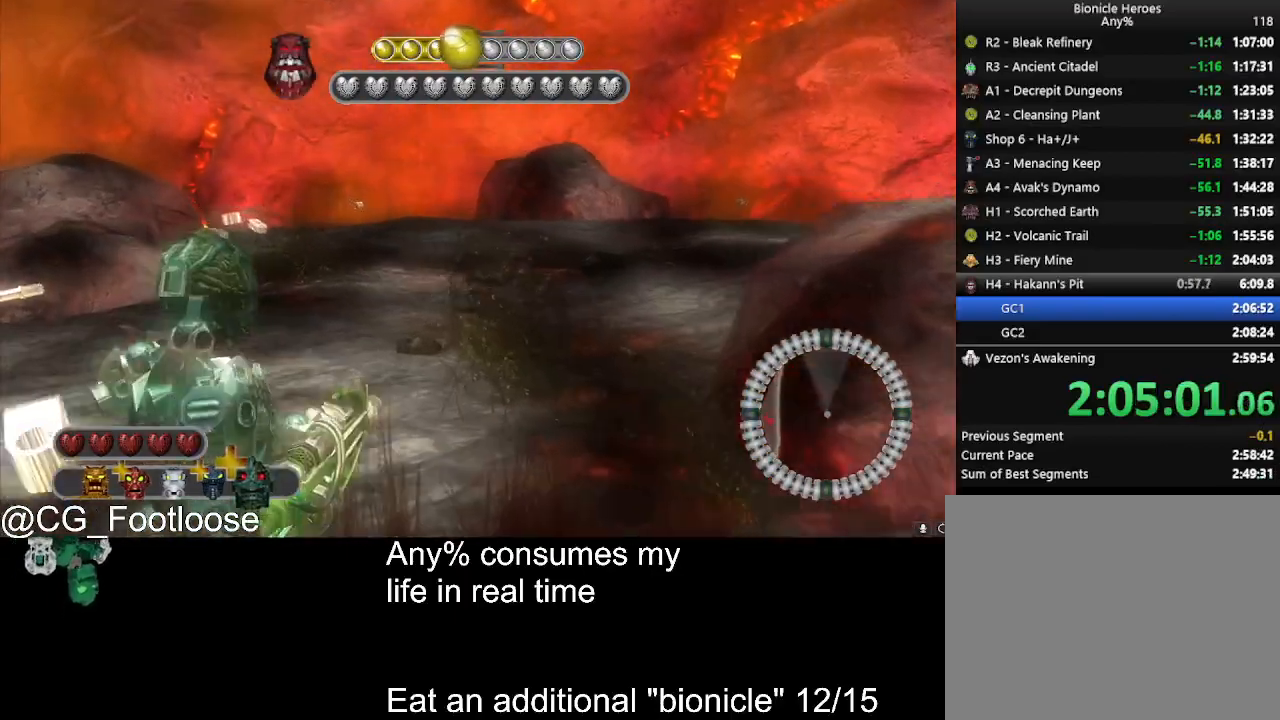
{"keys": ["d", "w"], "mouse": [], "events": [[300, "a", "up"], [300, "d", "down"]]}
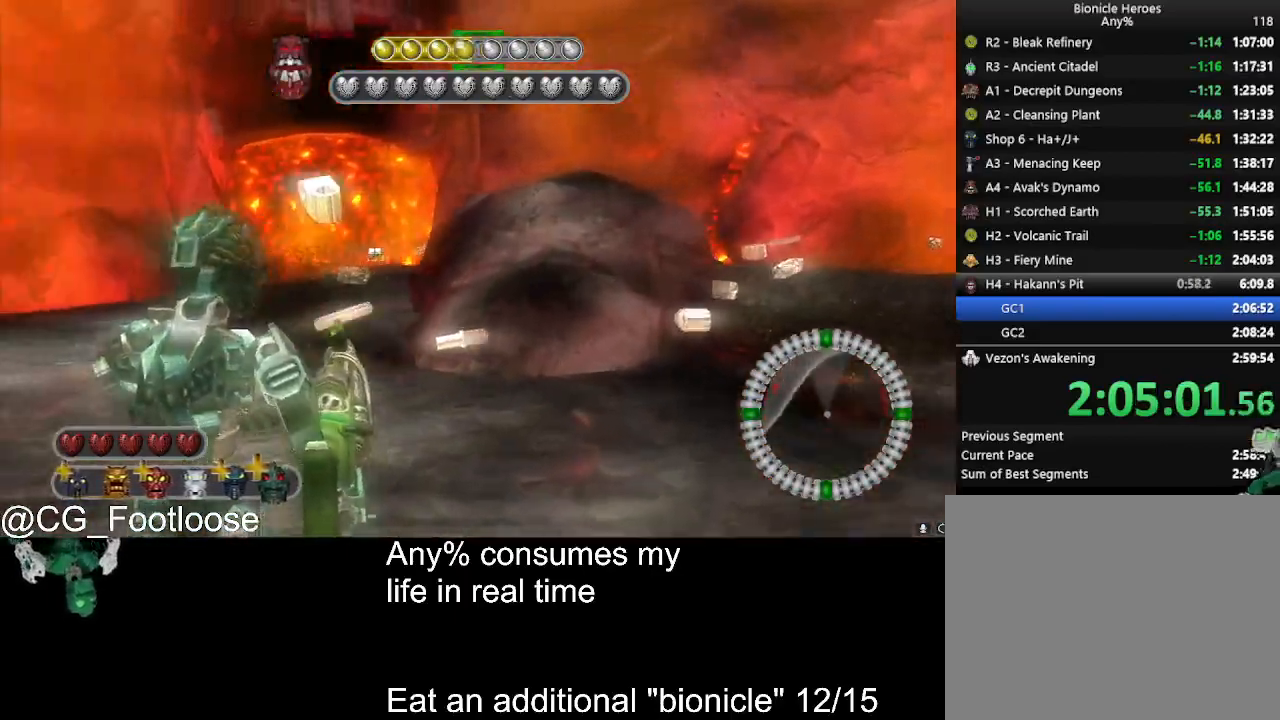
{"keys": ["d", "w"], "mouse": [], "events": []}
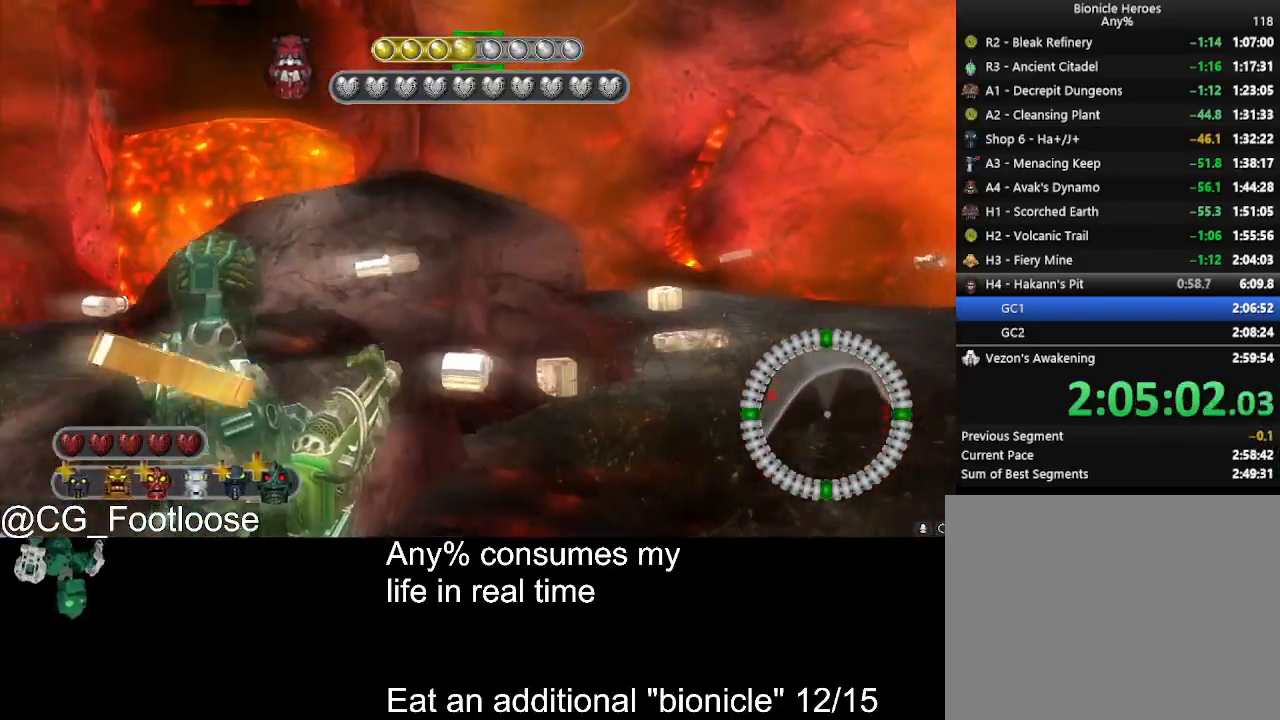
{"keys": ["d", "w"], "mouse": [], "events": []}
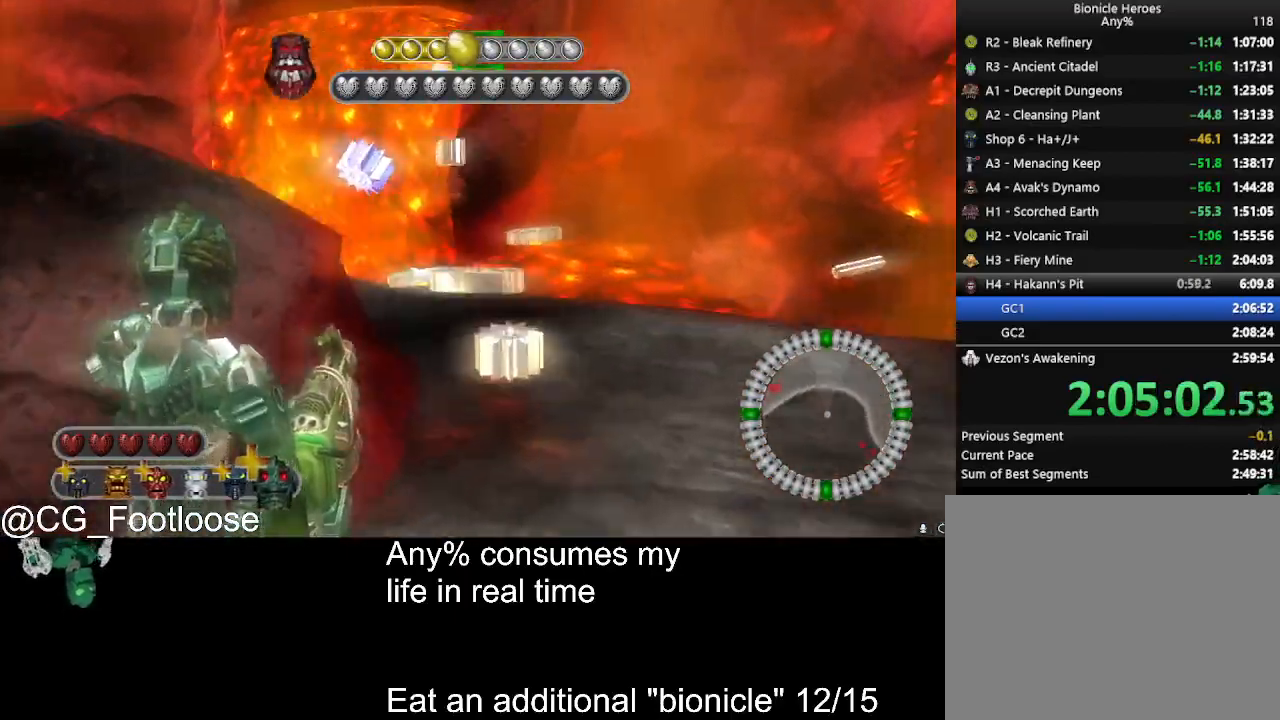
{"keys": ["d", "w"], "mouse": [], "events": []}
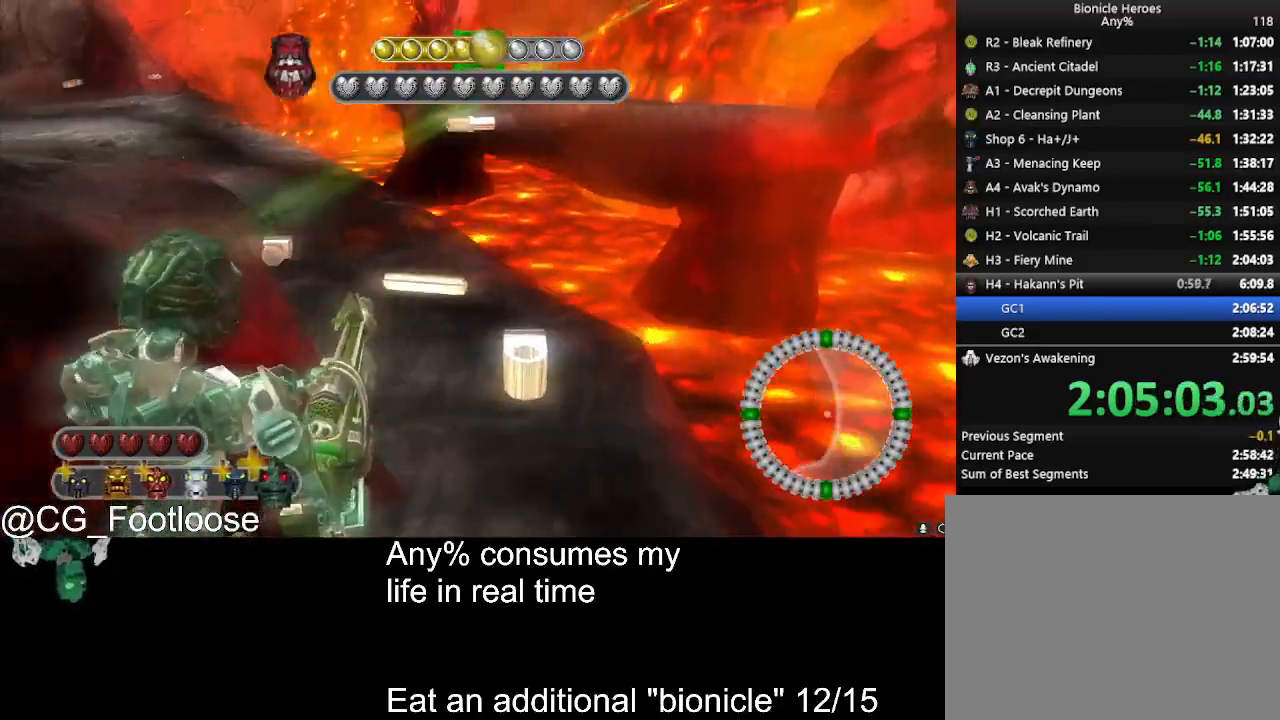
{"keys": ["d", "w"], "mouse": [], "events": []}
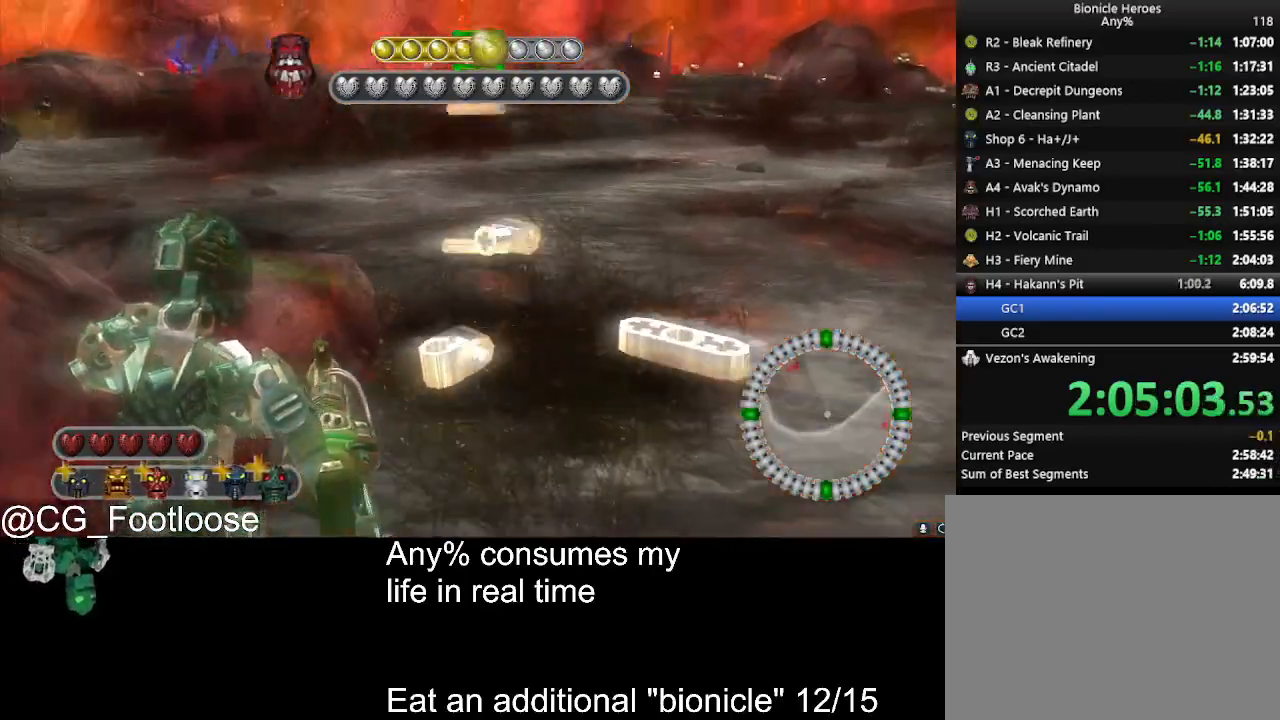
{"keys": ["d", "w"], "mouse": [], "events": [[383, "mouse_wheel_up", "down"], [433, "mouse_wheel_up", "up"]]}
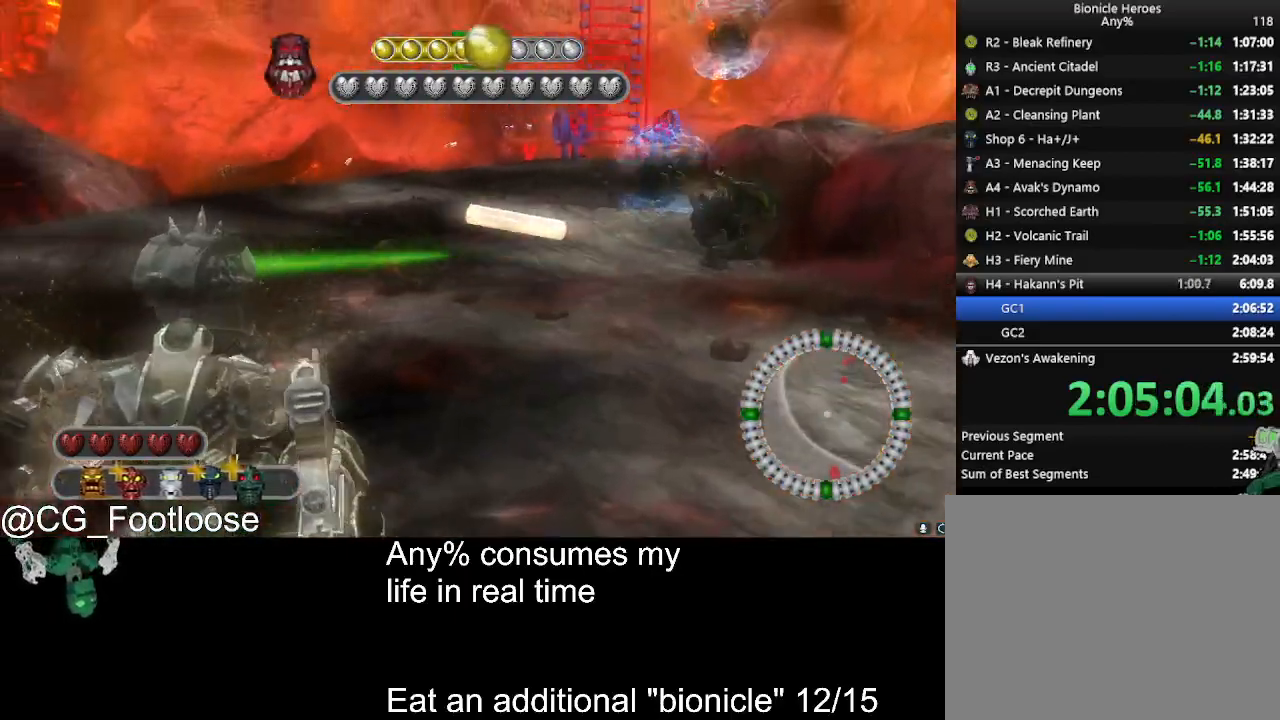
{"keys": ["d"], "mouse": [], "events": [[200, "mouse_left", "down"], [300, "mouse_left", "up"], [300, "w", "up"]]}
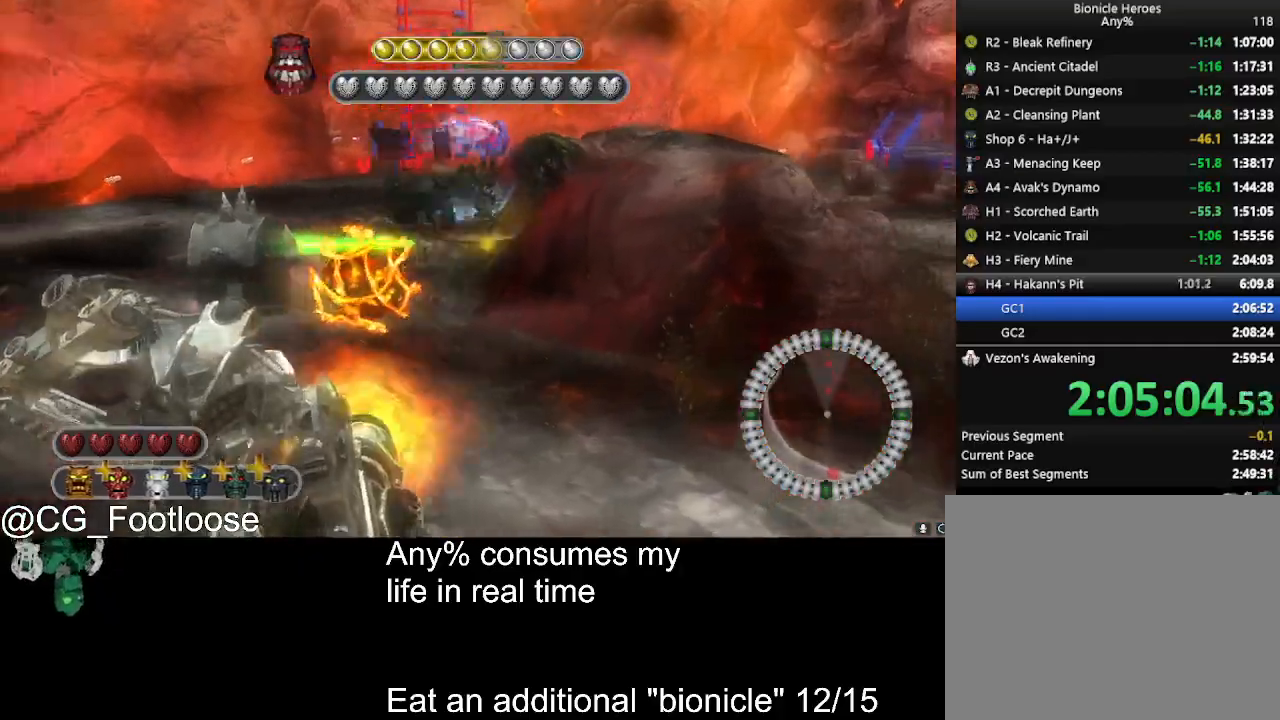
{"keys": ["a"], "mouse": ["left"], "events": [[133, "mouse_left", "down"], [216, "mouse_left", "up"], [216, "s", "down"], [316, "mouse_left", "down"], [416, "mouse_left", "up"], [466, "a", "down"], [466, "d", "up"], [500, "mouse_left", "down"], [500, "s", "up"]]}
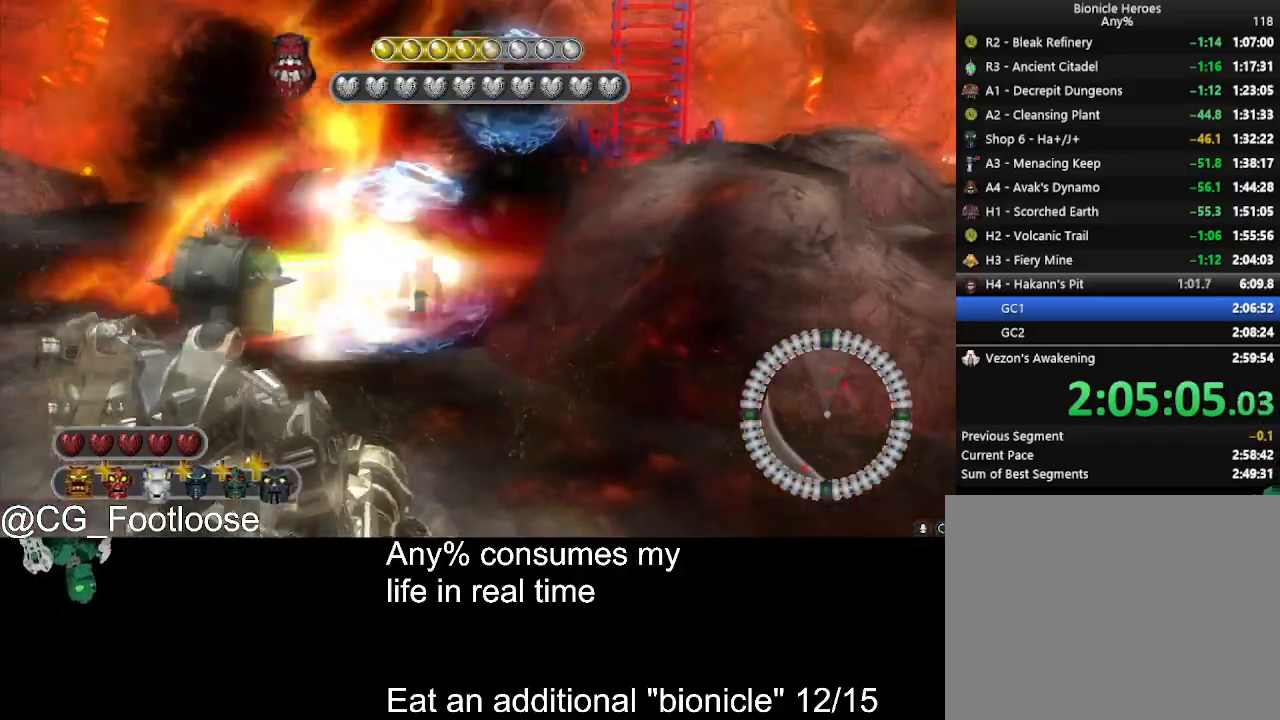
{"keys": ["w"], "mouse": [], "events": [[100, "mouse_left", "up"], [150, "w", "down"], [416, "mouse_wheel_down", "down"], [466, "a", "up"], [466, "mouse_wheel_down", "up"]]}
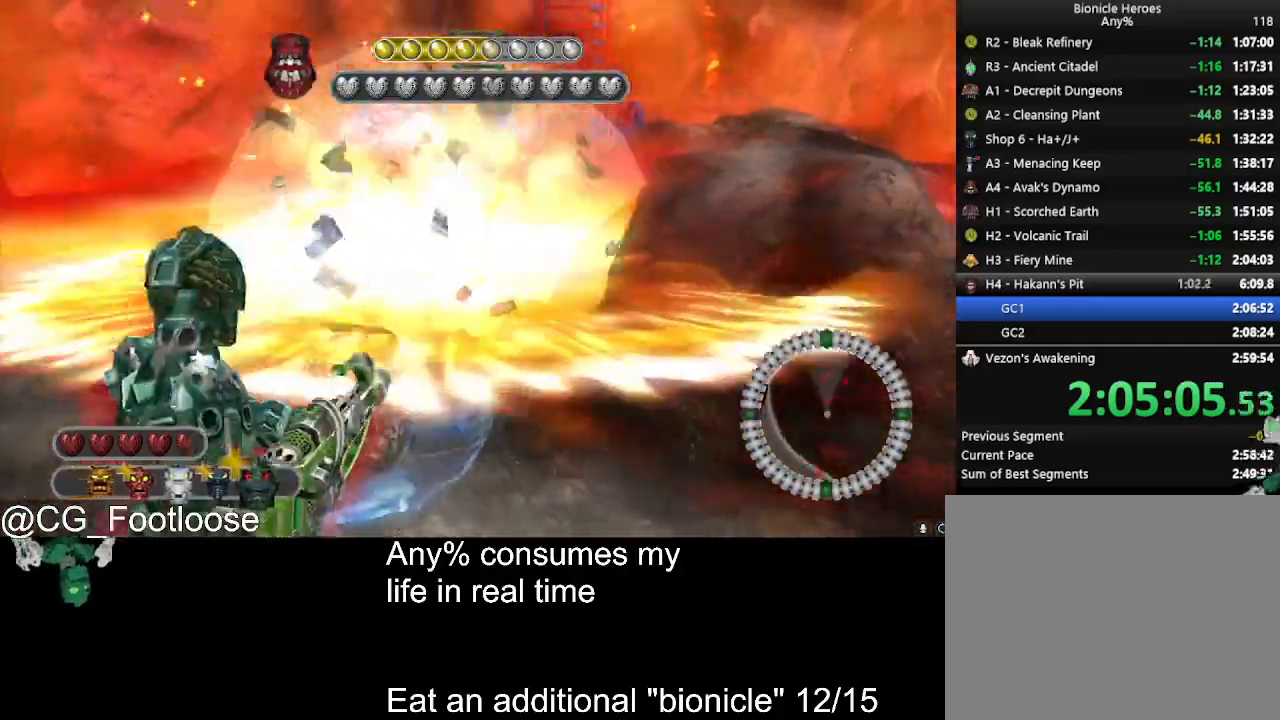
{"keys": ["d"], "mouse": [], "events": [[16, "w", "up"], [66, "d", "down"], [166, "d", "up"], [200, "a", "down"], [350, "mouse_left", "down"], [400, "a", "up"], [433, "mouse_left", "up"], [483, "d", "down"]]}
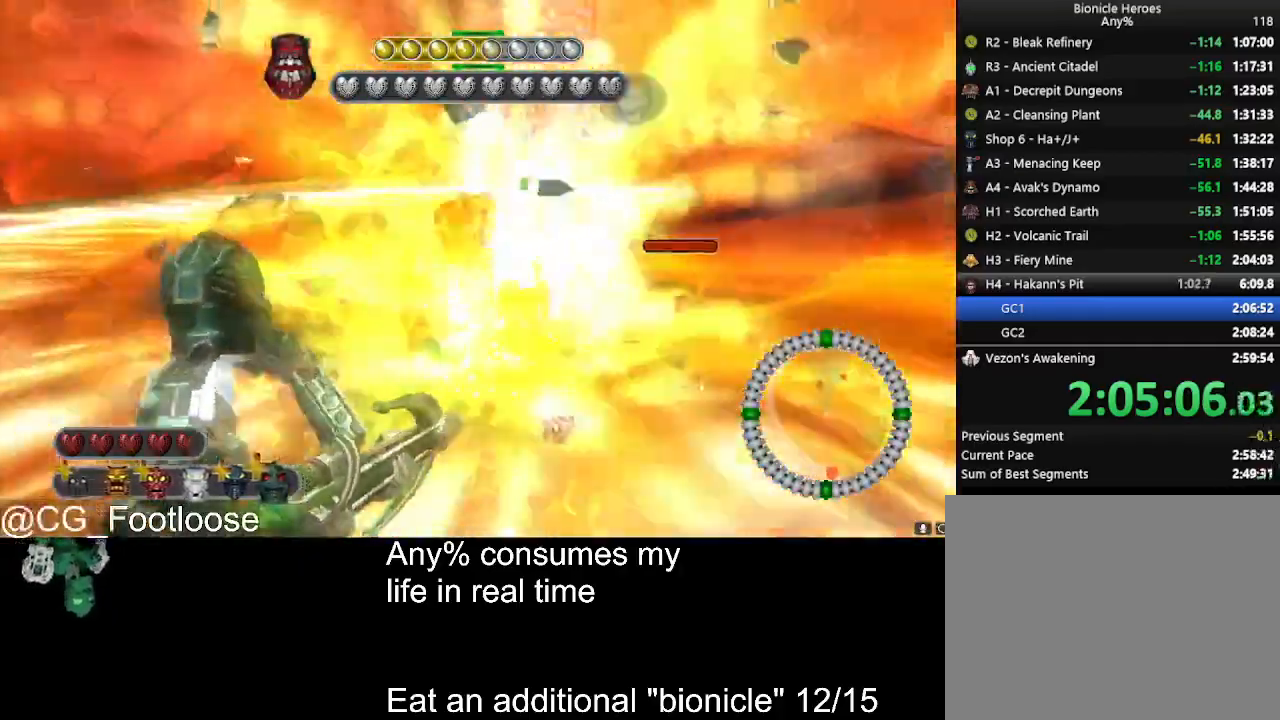
{"keys": ["a"], "mouse": [], "events": [[133, "w", "down"], [166, "d", "up"], [316, "mouse_wheel_up", "down"], [316, "w", "up"], [366, "a", "down"], [366, "mouse_wheel_up", "up"]]}
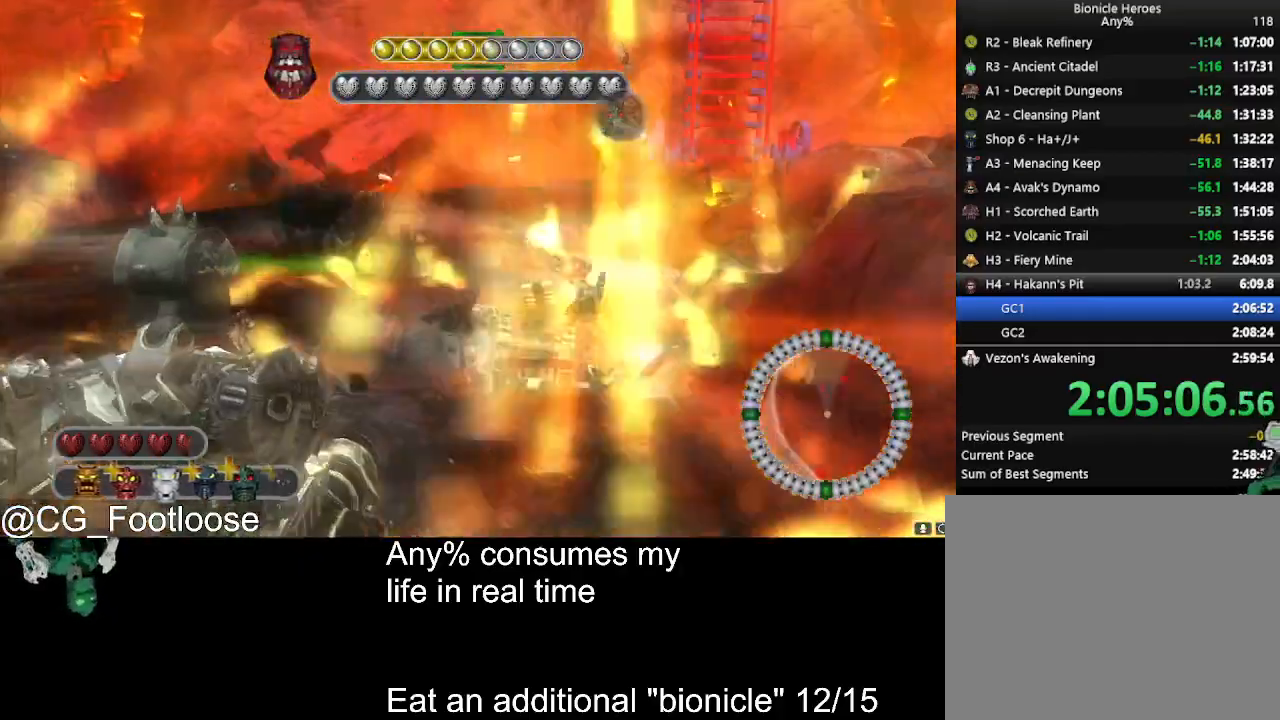
{"keys": ["d", "s"], "mouse": [], "events": [[100, "mouse_left", "down"], [233, "mouse_left", "up"], [233, "s", "down"], [416, "a", "up"], [466, "d", "down"]]}
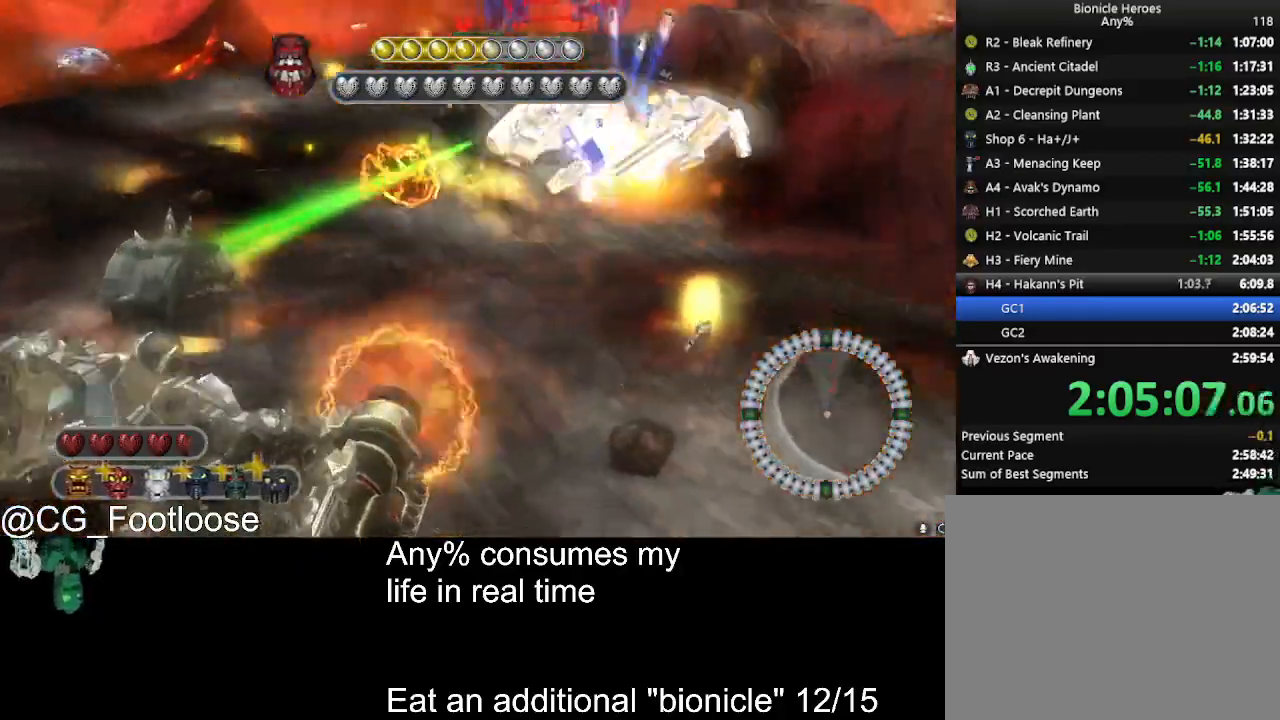
{"keys": [], "mouse": [], "events": [[200, "mouse_left", "down"], [300, "d", "up"], [300, "mouse_left", "up"], [383, "mouse_left", "down"], [383, "s", "up"], [483, "mouse_left", "up"]]}
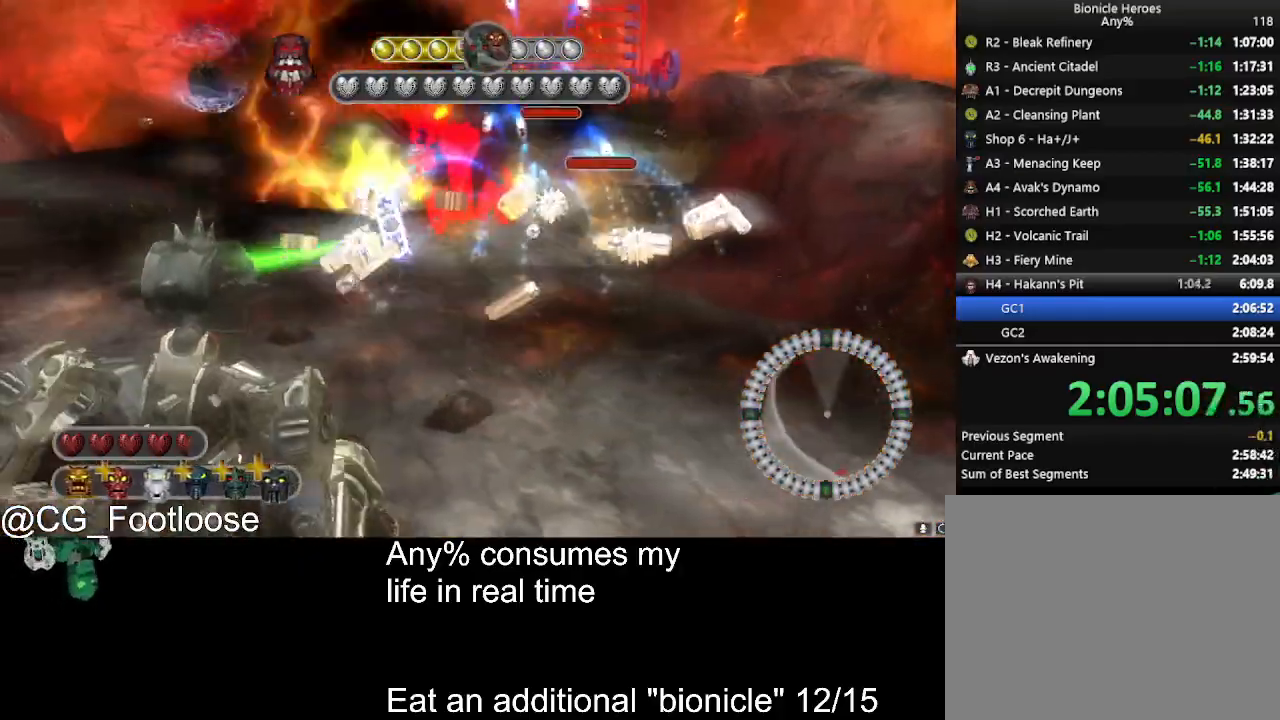
{"keys": ["a", "w"], "mouse": [], "events": [[83, "w", "down"], [266, "mouse_wheel_down", "down"], [316, "mouse_wheel_down", "up"], [450, "a", "down"]]}
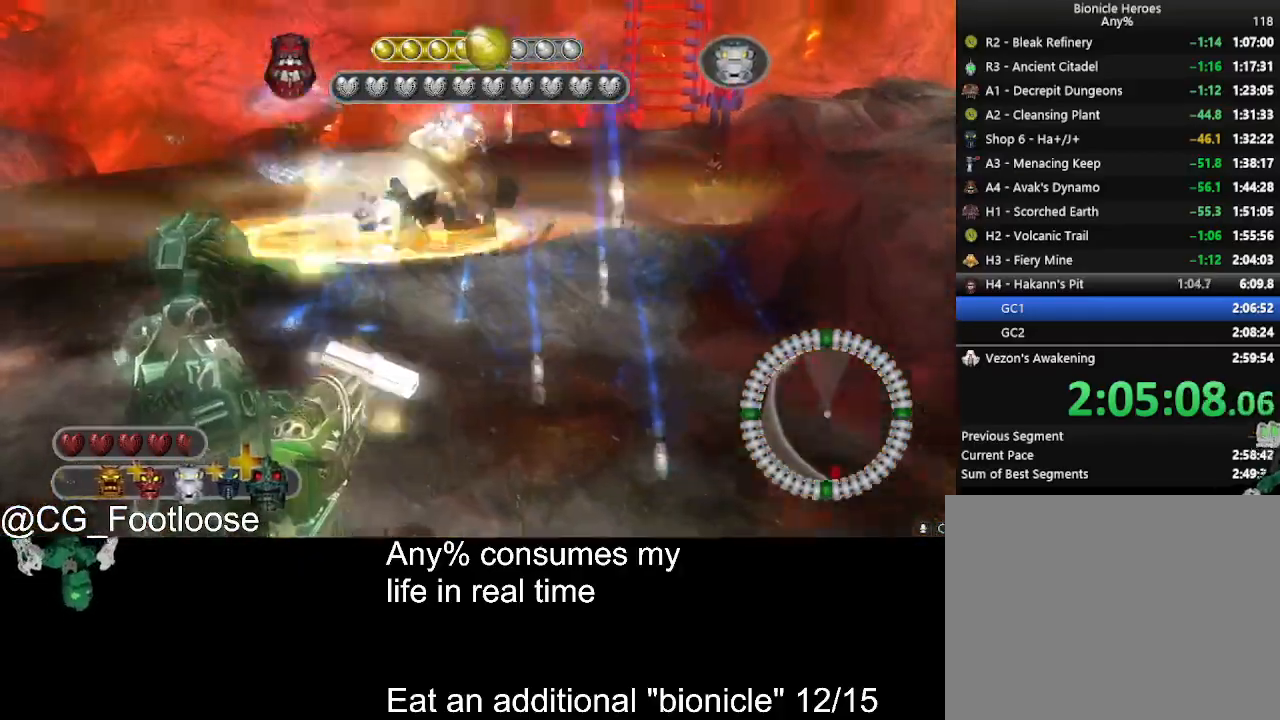
{"keys": ["a"], "mouse": [], "events": [[466, "w", "up"]]}
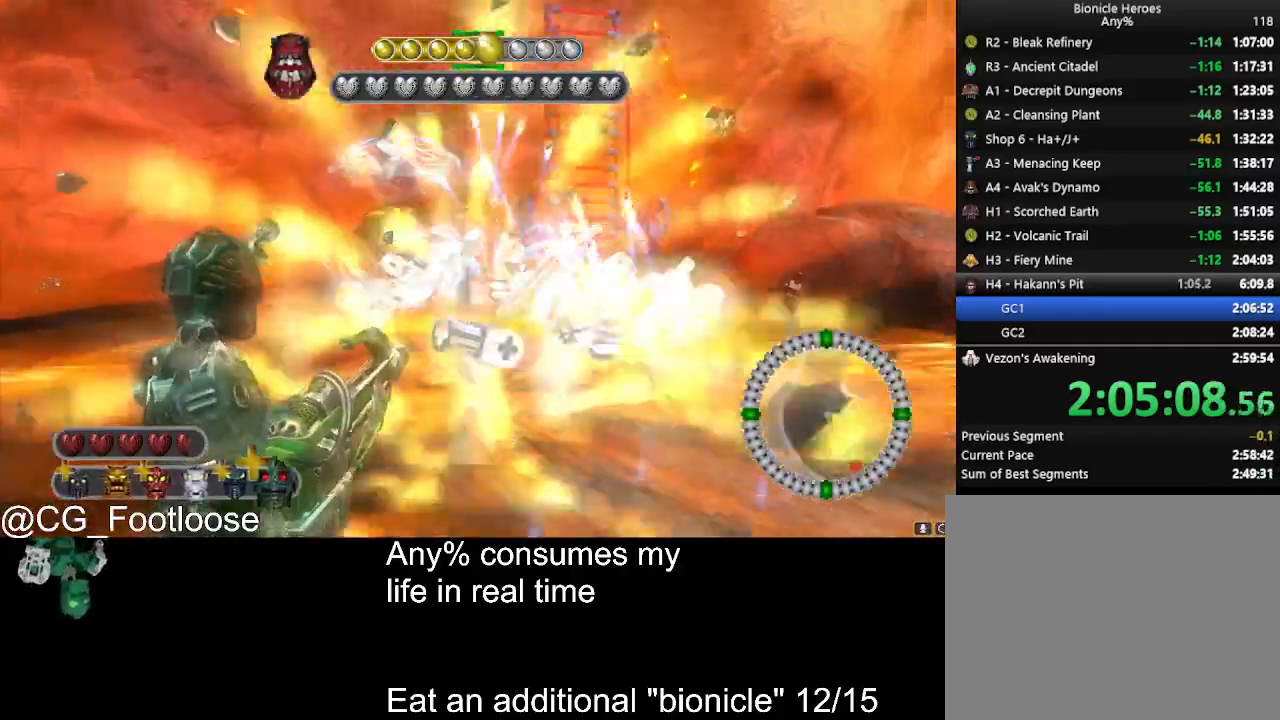
{"keys": ["d", "w"], "mouse": [], "events": [[200, "w", "down"], [400, "a", "up"], [433, "d", "down"]]}
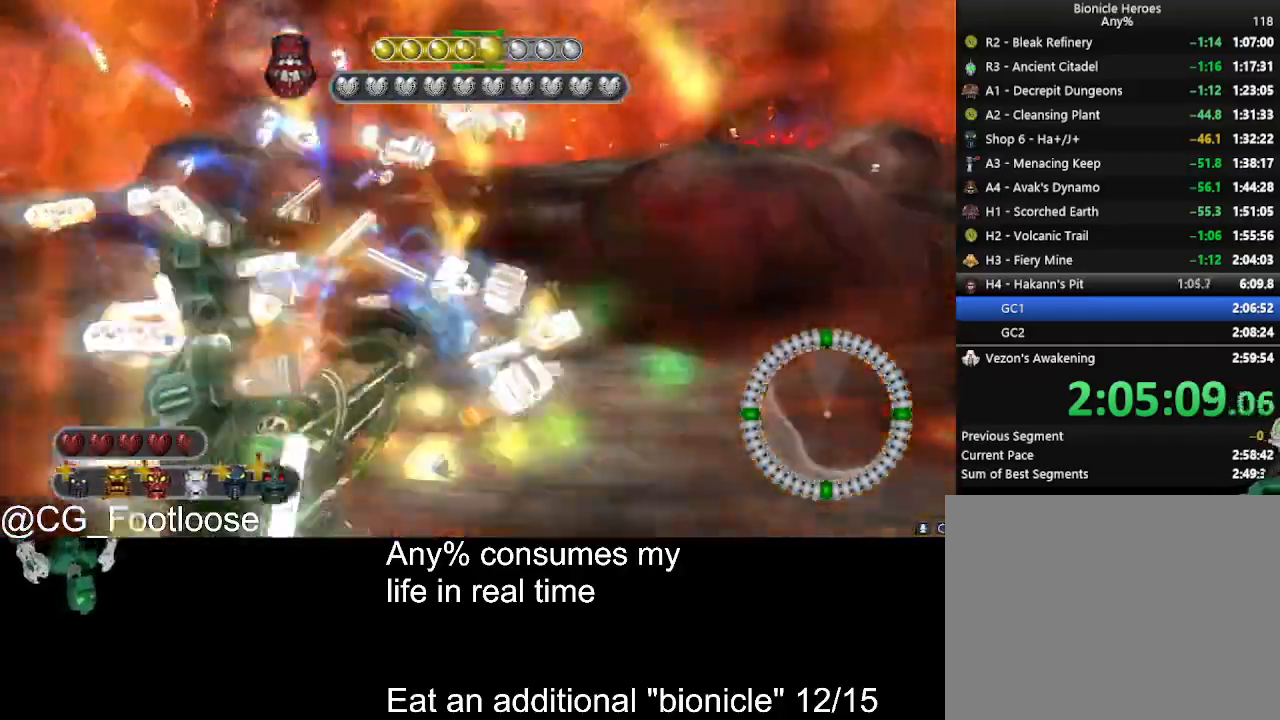
{"keys": [], "mouse": [], "events": [[400, "d", "up"], [400, "w", "up"]]}
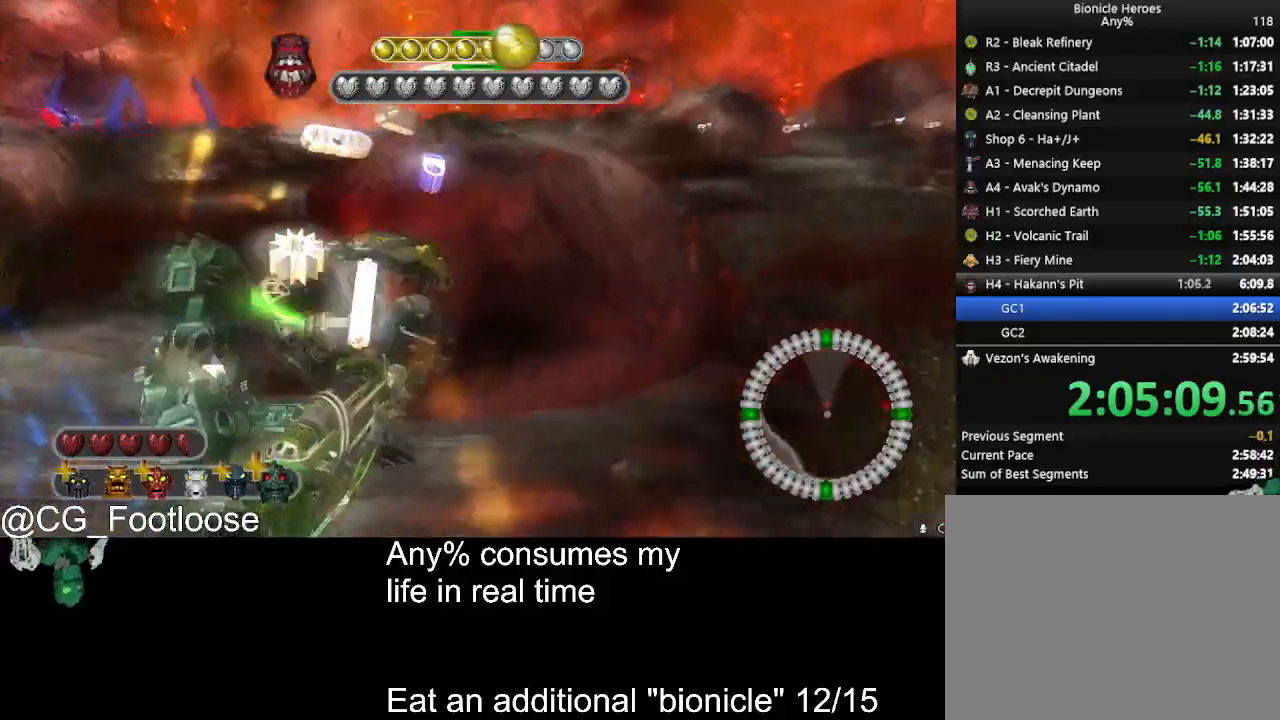
{"keys": ["d"], "mouse": [], "events": [[50, "mouse_left", "down"], [183, "a", "down"], [233, "mouse_left", "up"], [383, "a", "up"], [466, "d", "down"]]}
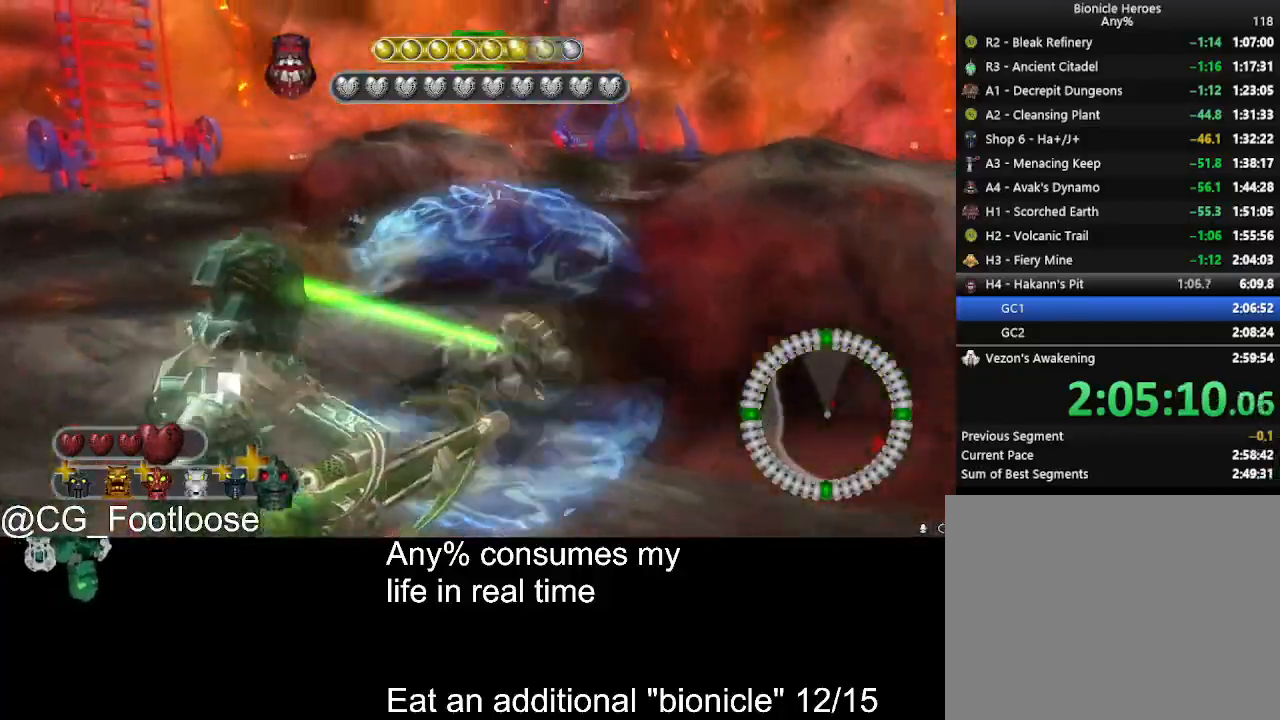
{"keys": [], "mouse": ["left"], "events": [[66, "d", "up"], [116, "mouse_left", "down"], [150, "mouse_left", "up"], [300, "a", "down"], [383, "a", "up"], [383, "mouse_left", "down"]]}
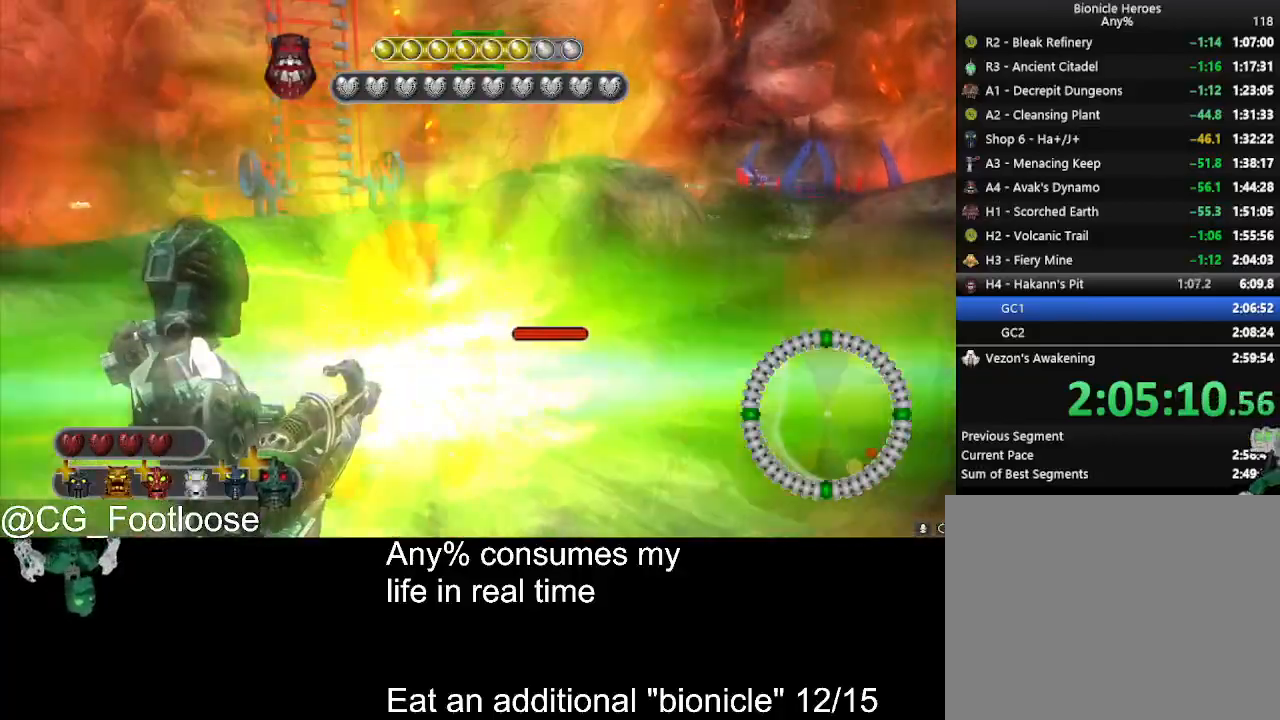
{"keys": ["a"], "mouse": [], "events": [[33, "w", "down"], [183, "mouse_left", "up"], [216, "a", "down"], [316, "w", "up"]]}
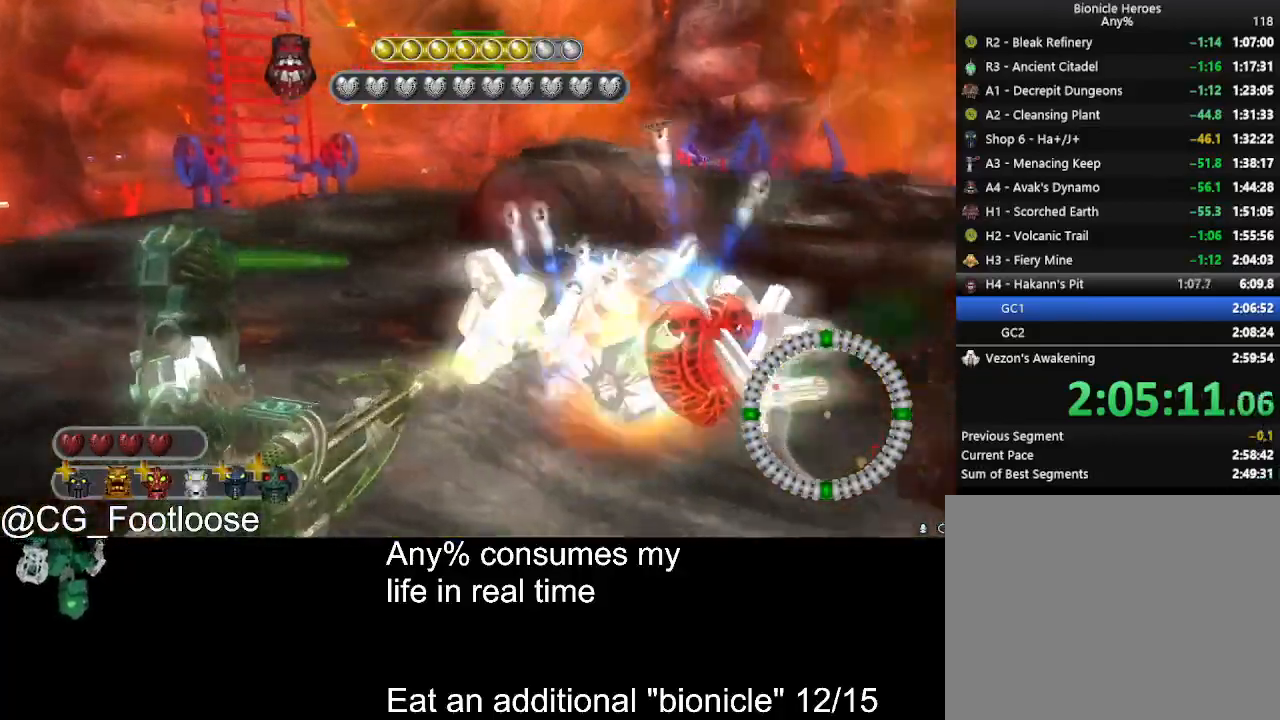
{"keys": ["w"], "mouse": [], "events": [[50, "w", "down"], [466, "a", "up"]]}
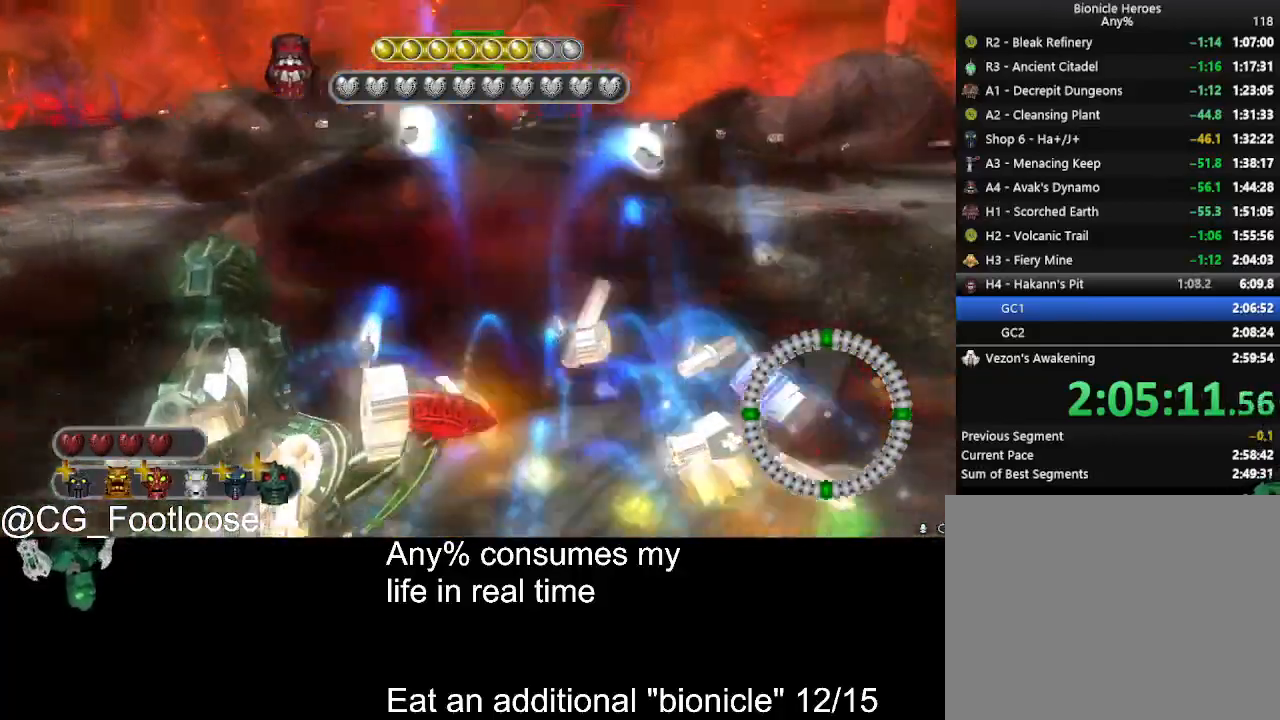
{"keys": ["d", "w"], "mouse": [], "events": [[16, "d", "down"]]}
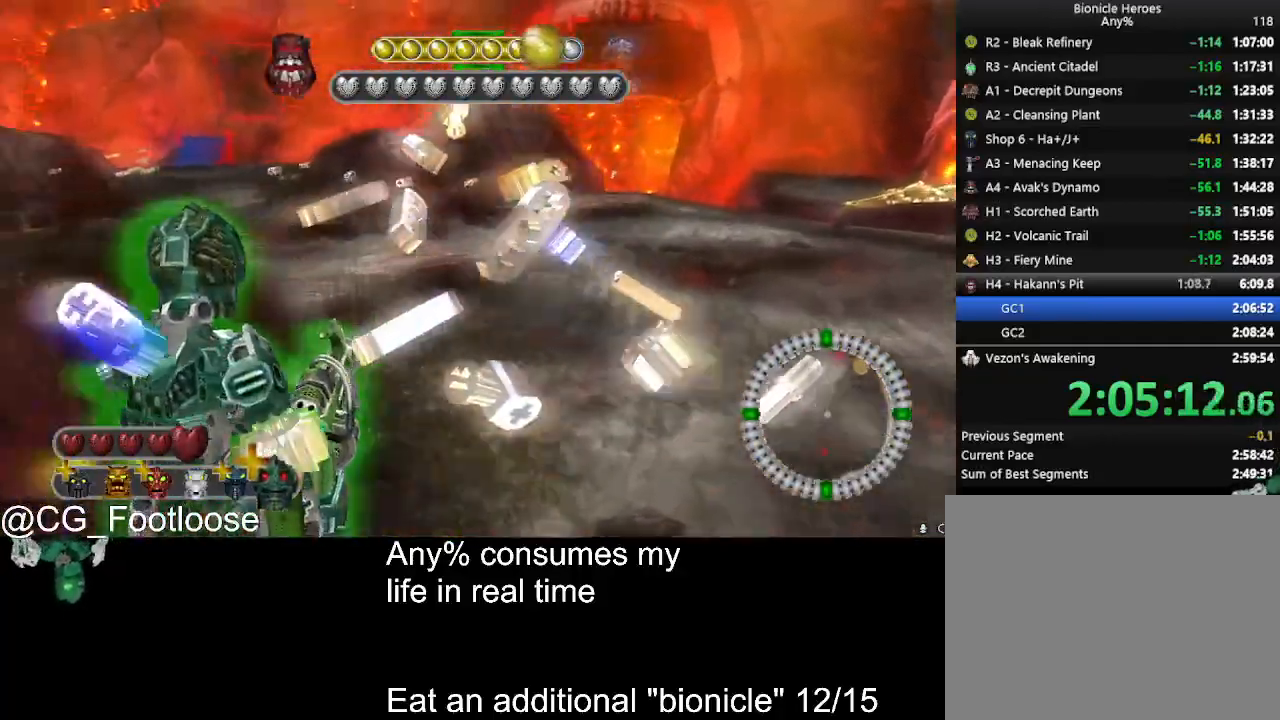
{"keys": ["d", "s"], "mouse": [], "events": [[216, "w", "up"], [400, "s", "down"]]}